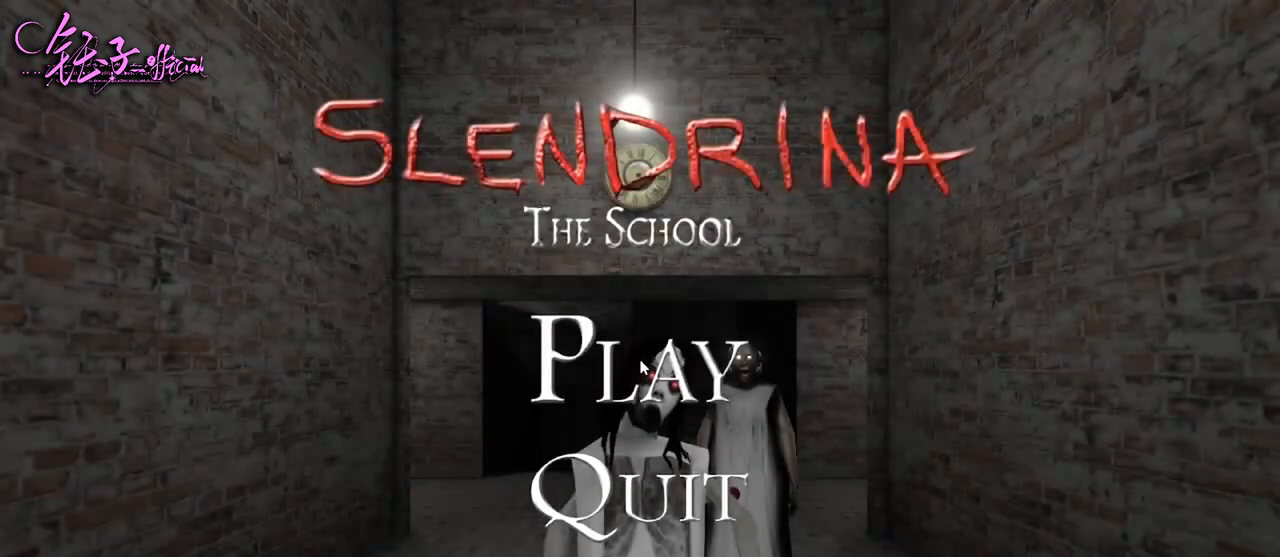
Gameplay with keyboard and mouse; each line is a JSON object with the keys and mouse buttons held at the frame after it. "events" lists presses ("down") and releases ("up") of "1", "2", "3", "4", "5", "a", "alt", "b", "c", "ctrl", "d", "e", "f", "g", "q", "r", "s", "shift", "space", "t", "tab", "v", "w", "x", "z", "mouse_left", "mouse_wheel", "mouse_right", "mouse_mb4" and "mouse_mb5" between this image and that frame as [ms after this image, input, new state], when the widget could be followed in between. "mouse_left", "mouse_wheel", "mouse_right", "mouse_mb4", "mouse_mb5" = the "left", "wheel", "right", "mb4", "mb5" buttons of the "mouse" list. No other keys are recorded. "wheel" means that the mouse wheel is clicked or scrolled. Mouse movement is not recorded.
{"keys": [], "mouse": [], "events": [[133, "mouse_left", "down"], [233, "mouse_left", "up"]]}
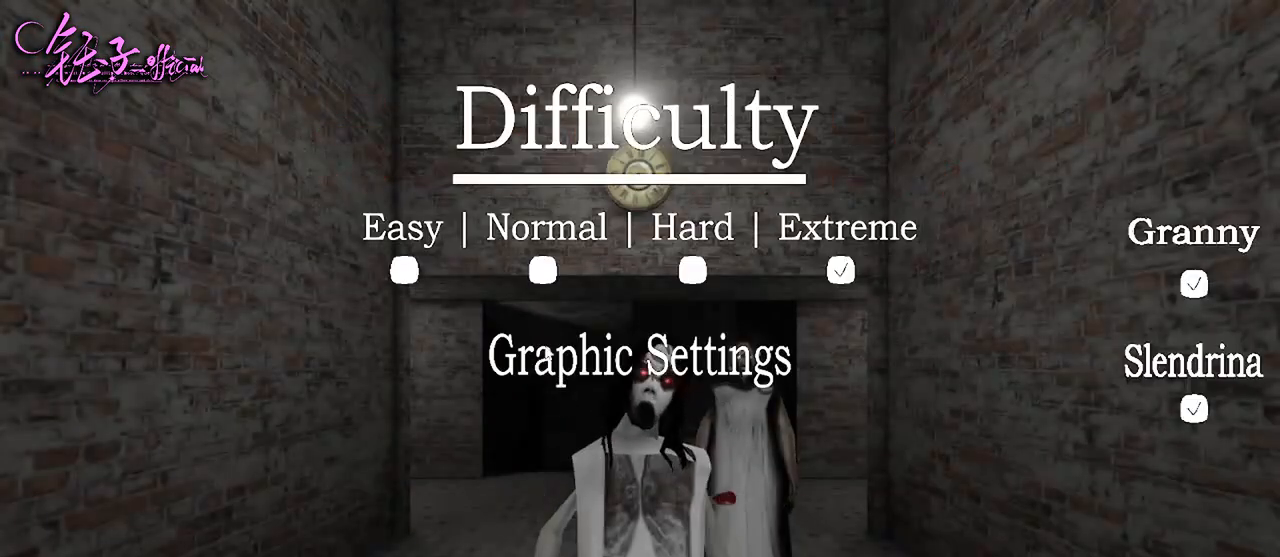
{"keys": [], "mouse": [], "events": []}
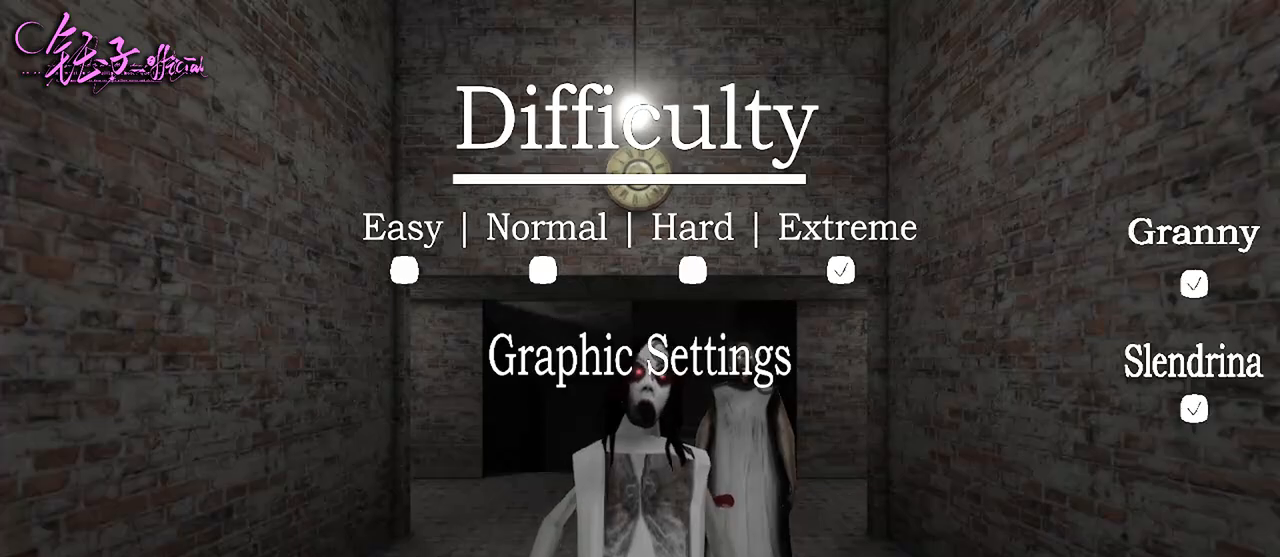
{"keys": [], "mouse": [], "events": [[200, "mouse_left", "down"], [300, "mouse_left", "up"]]}
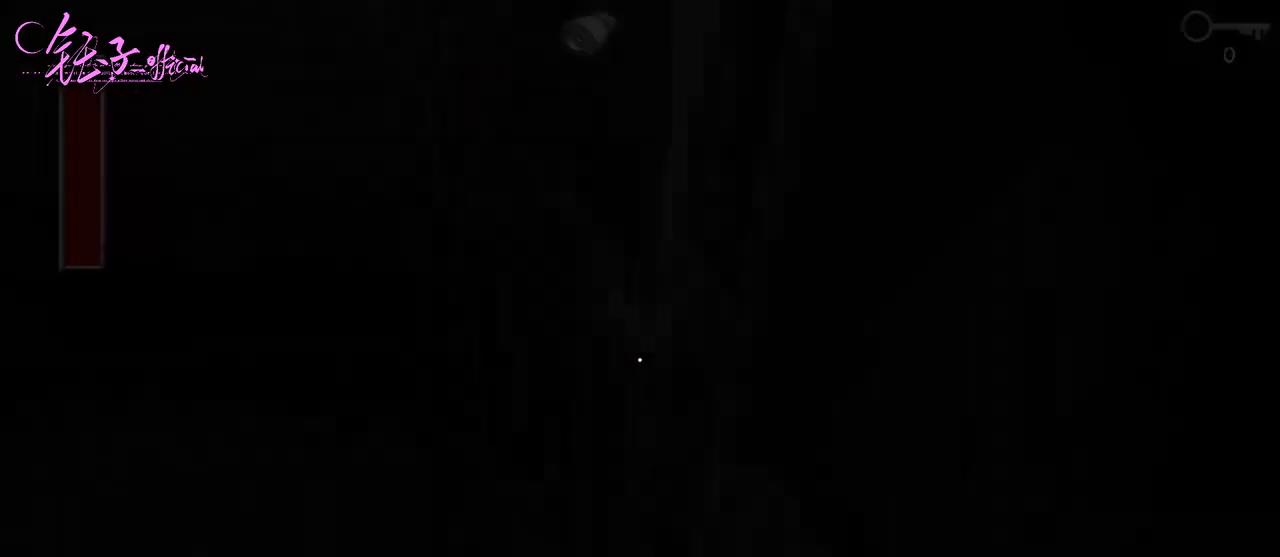
{"keys": [], "mouse": [], "events": []}
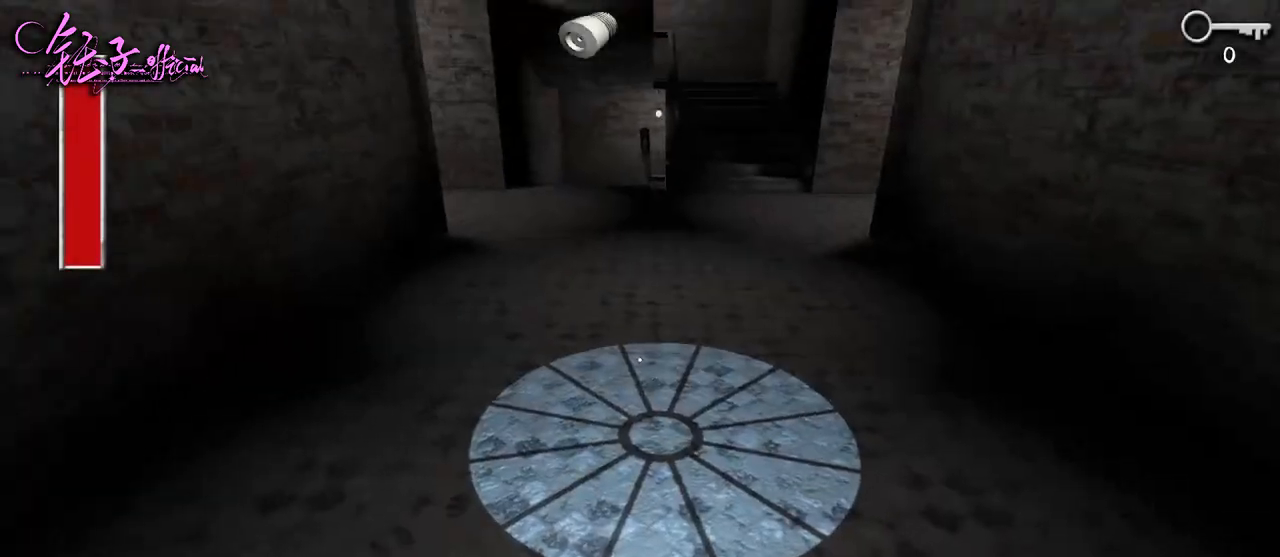
{"keys": [], "mouse": [], "events": [[200, "w", "down"], [467, "w", "up"]]}
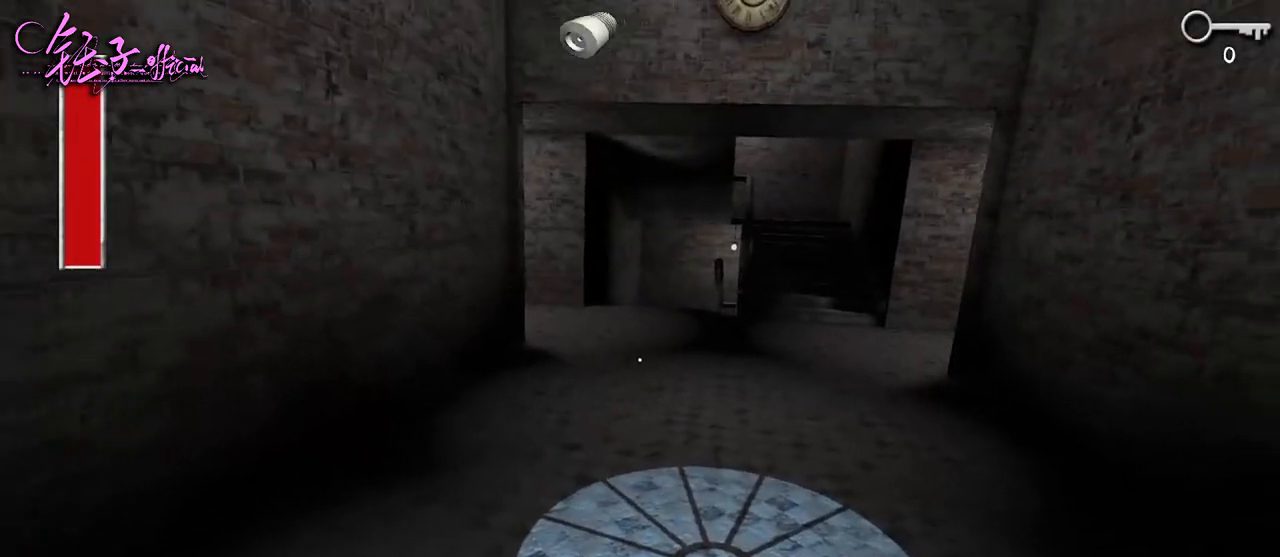
{"keys": [], "mouse": [], "events": [[267, "w", "down"], [467, "w", "up"]]}
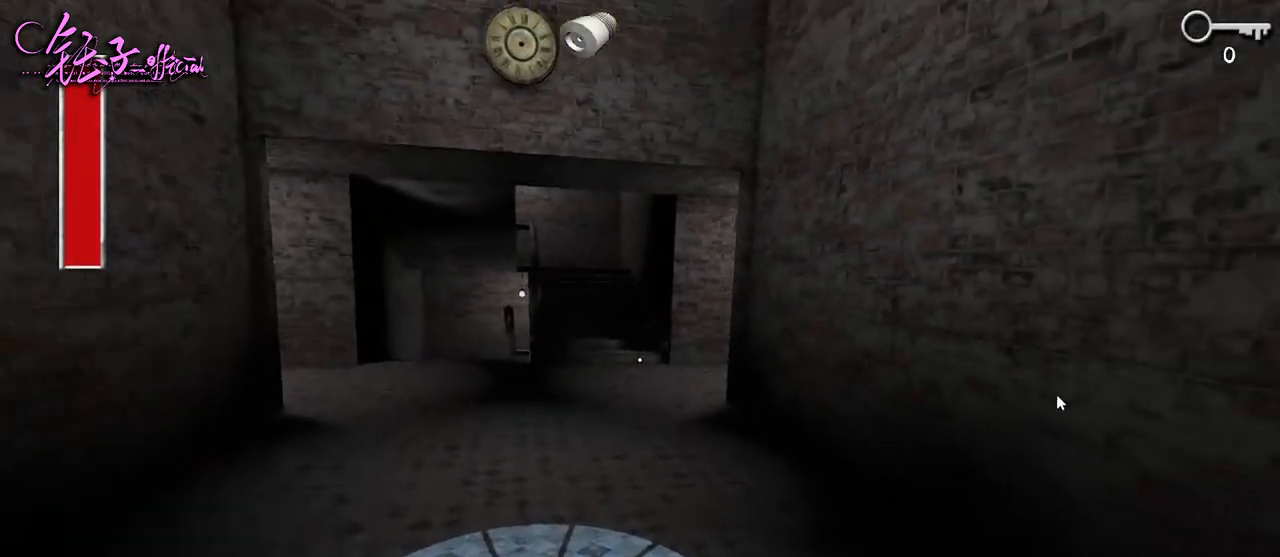
{"keys": ["w"], "mouse": [], "events": [[333, "w", "down"]]}
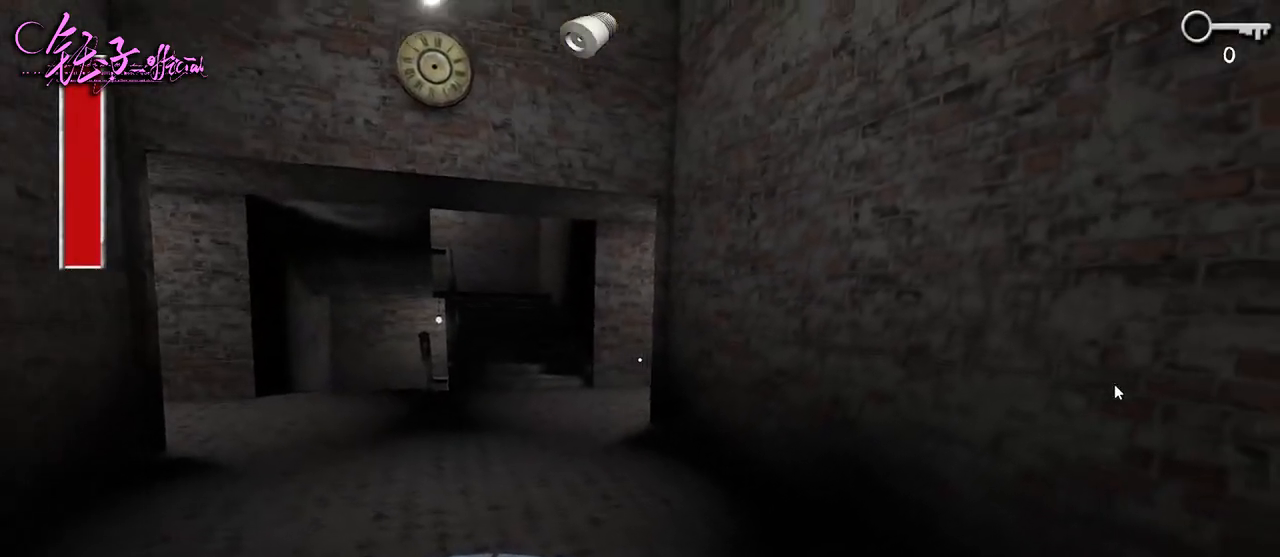
{"keys": ["w"], "mouse": [], "events": [[367, "w", "up"], [500, "w", "down"]]}
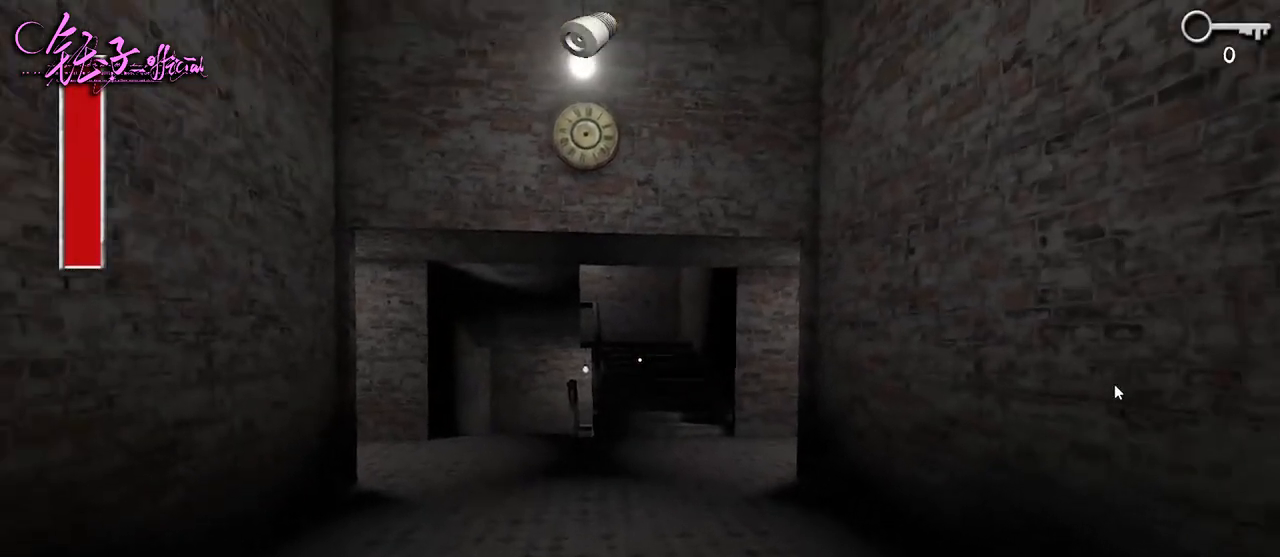
{"keys": ["w"], "mouse": [], "events": []}
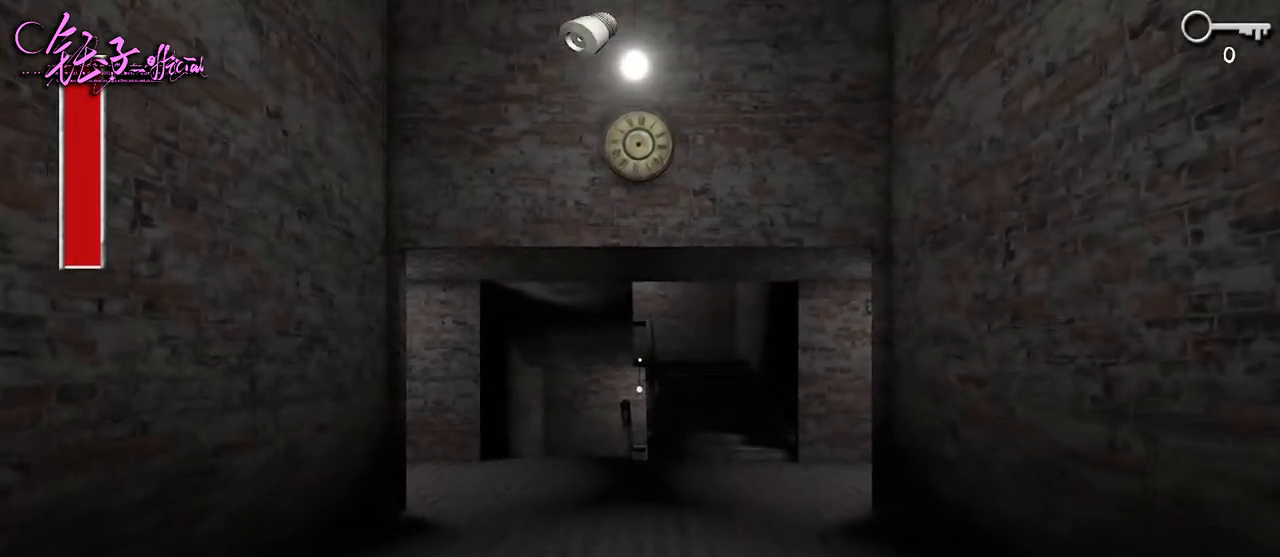
{"keys": ["d", "w"], "mouse": [], "events": [[433, "d", "down"]]}
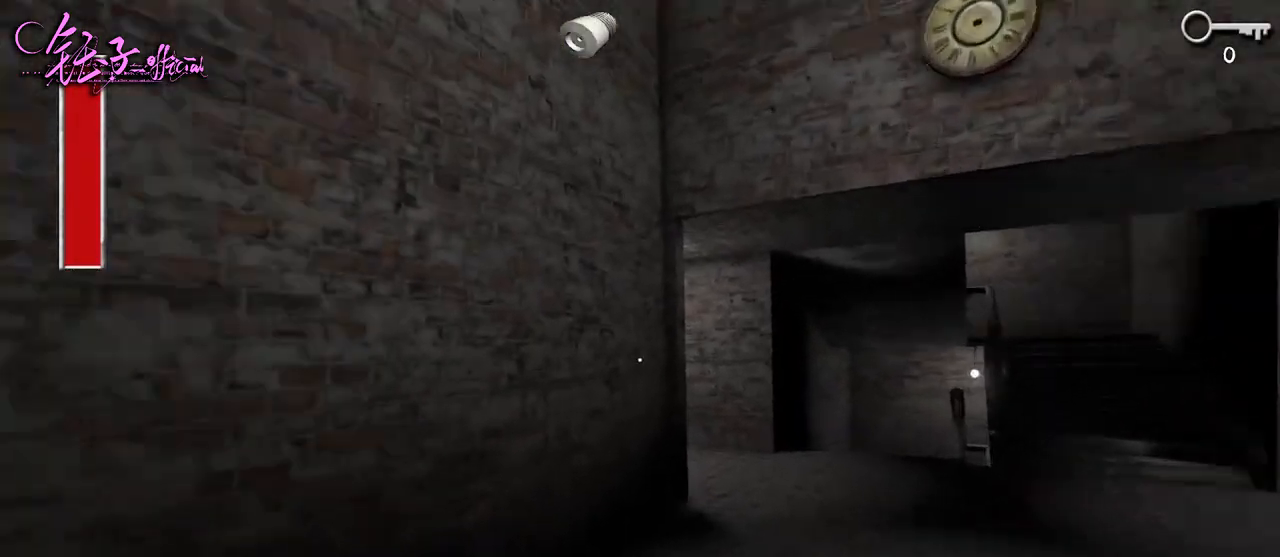
{"keys": ["d", "w"], "mouse": [], "events": []}
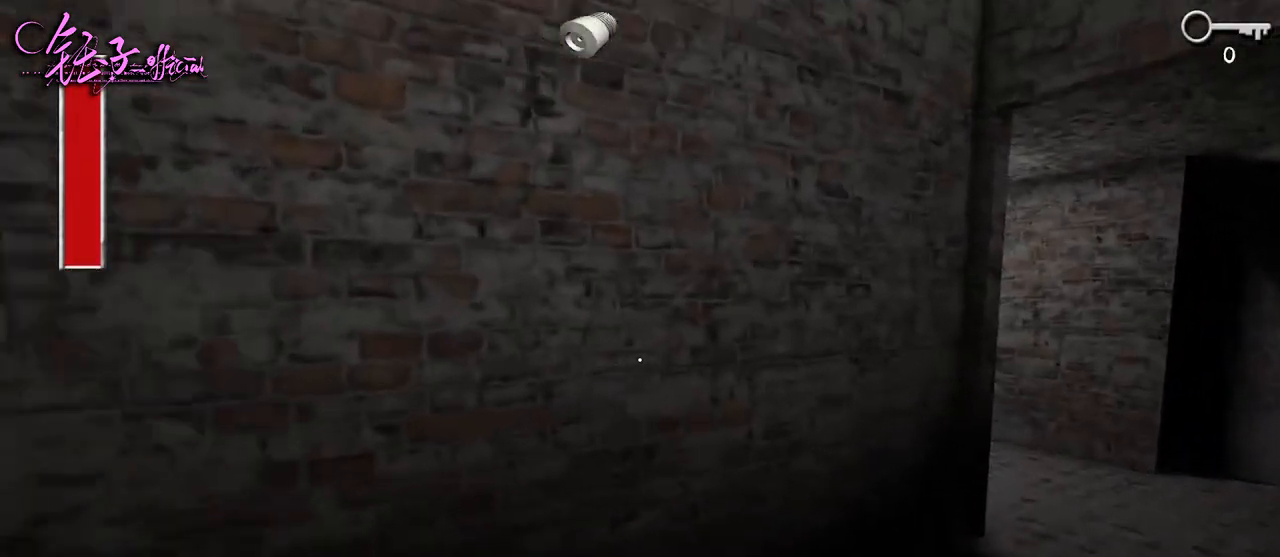
{"keys": ["d", "w"], "mouse": [], "events": []}
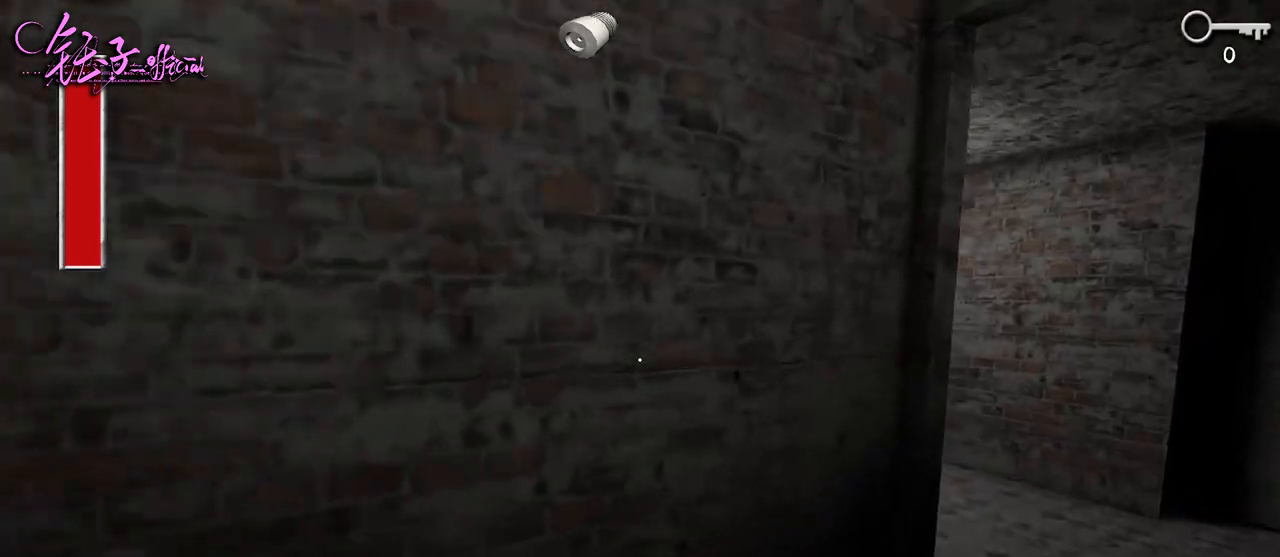
{"keys": ["d", "w"], "mouse": [], "events": []}
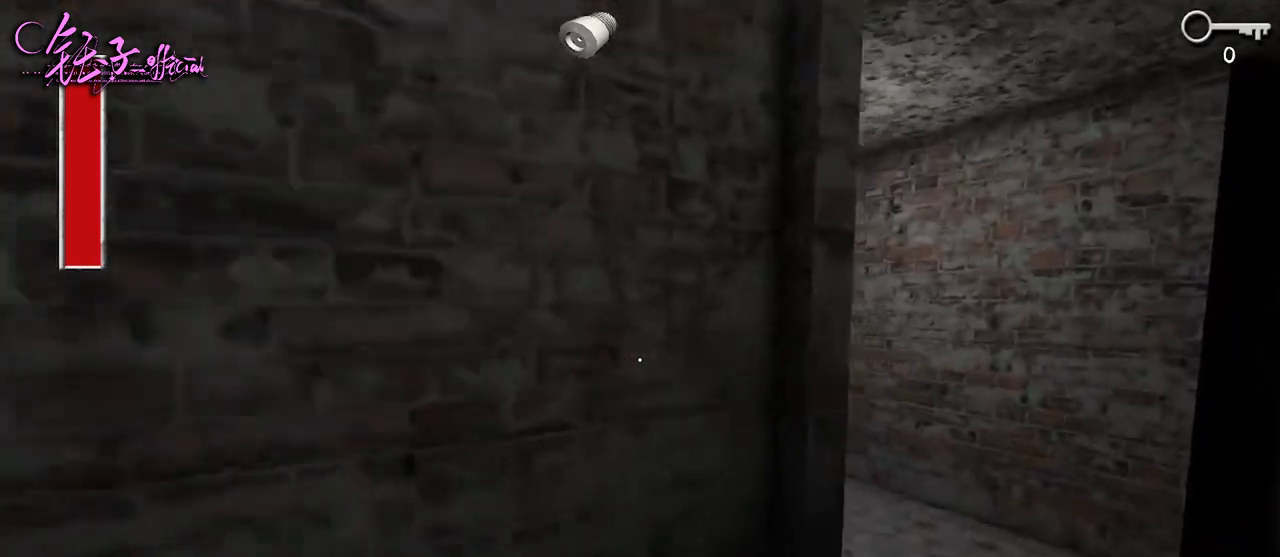
{"keys": ["d", "w"], "mouse": [], "events": []}
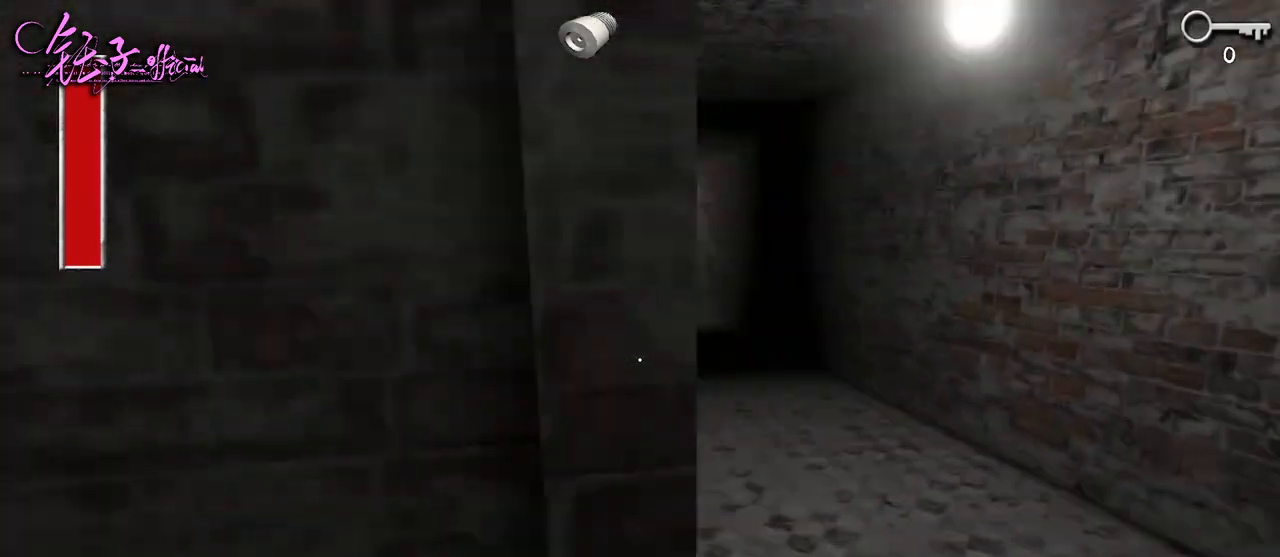
{"keys": ["d", "w"], "mouse": [], "events": []}
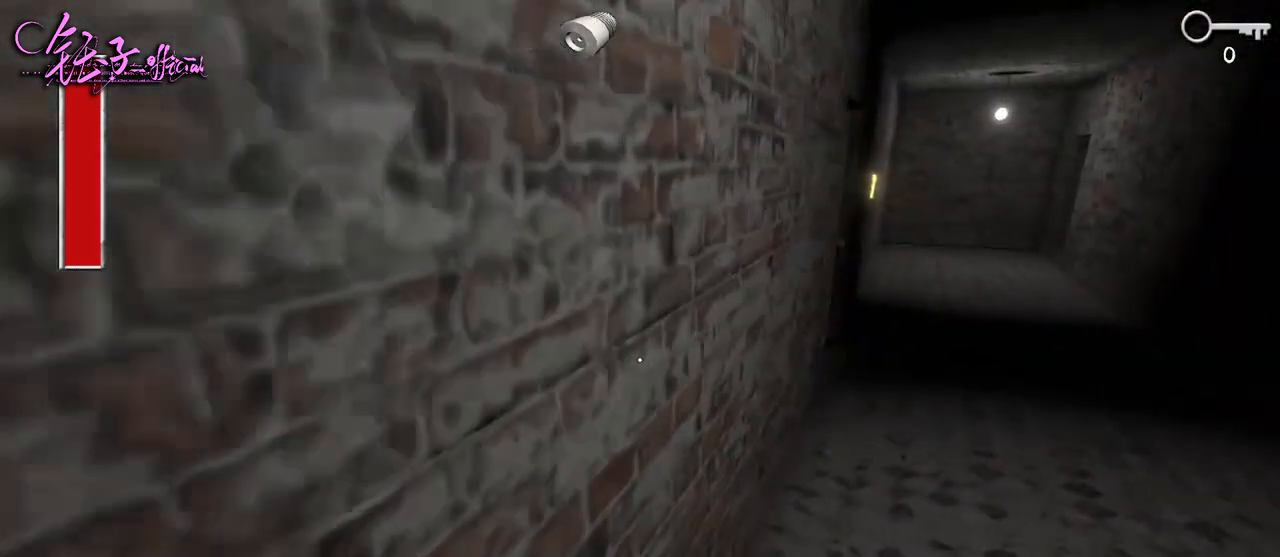
{"keys": ["d", "w"], "mouse": [], "events": []}
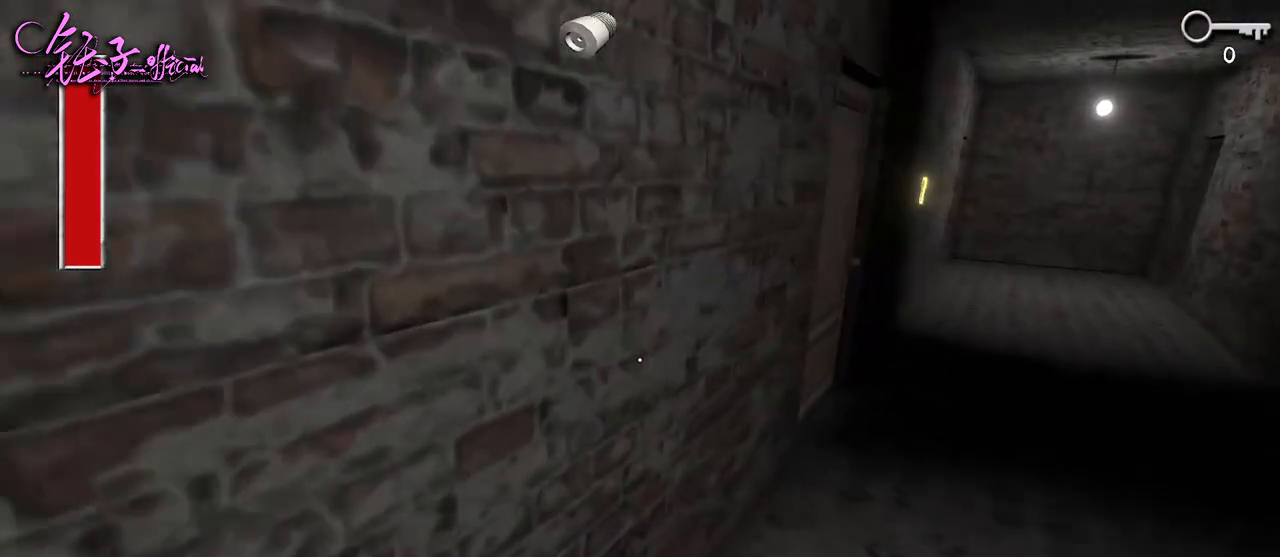
{"keys": ["d", "w"], "mouse": [], "events": []}
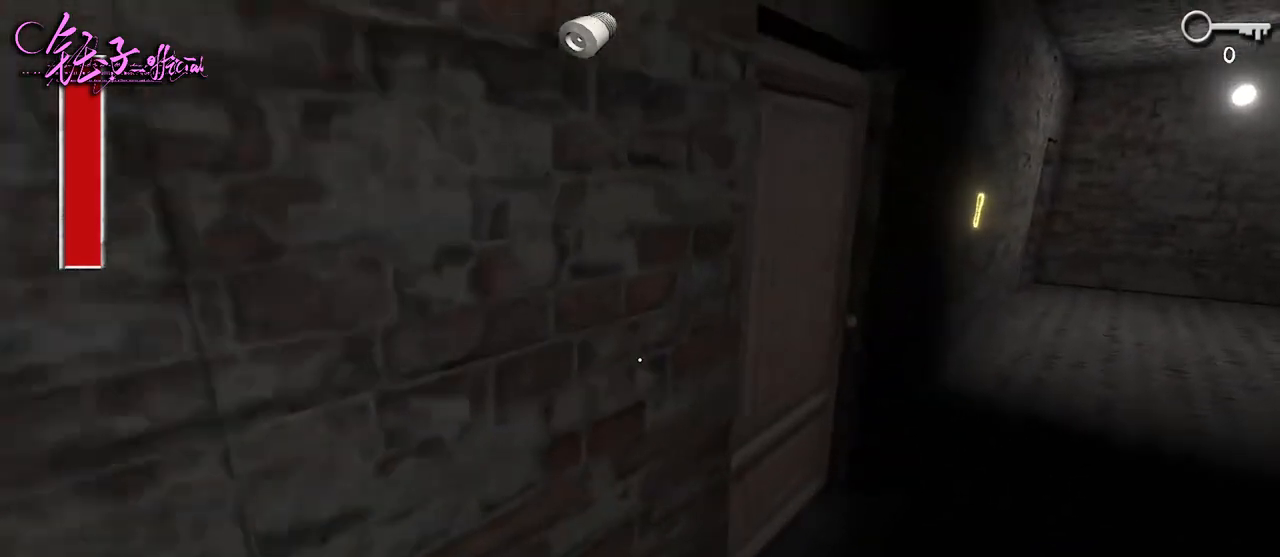
{"keys": ["d", "w"], "mouse": [], "events": [[300, "e", "down"], [400, "e", "up"]]}
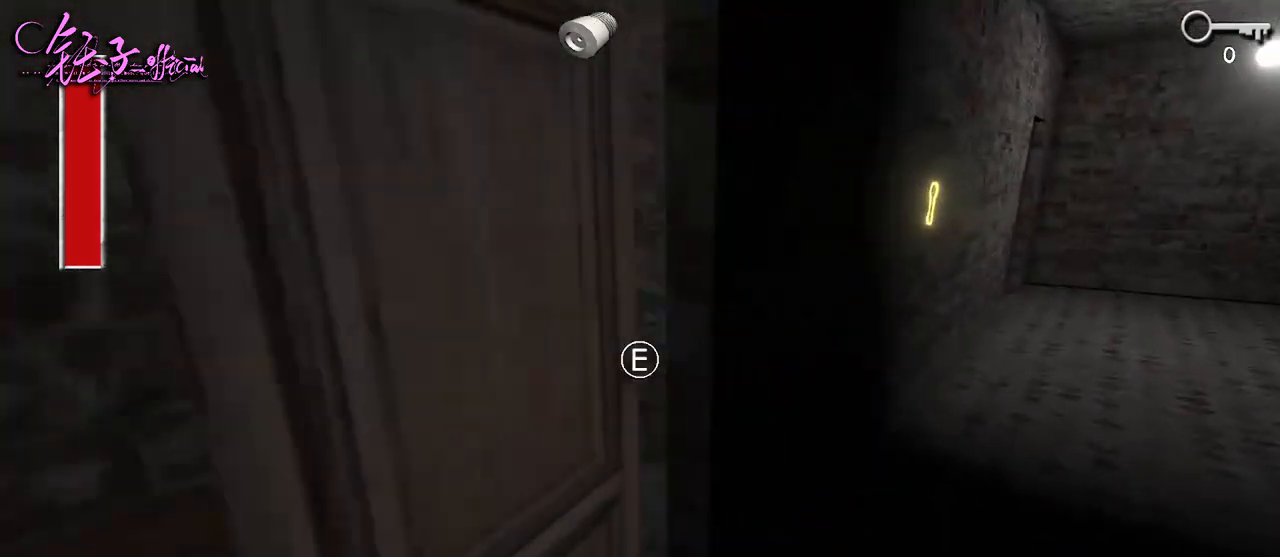
{"keys": ["e", "w"], "mouse": [], "events": [[167, "d", "up"], [467, "e", "down"]]}
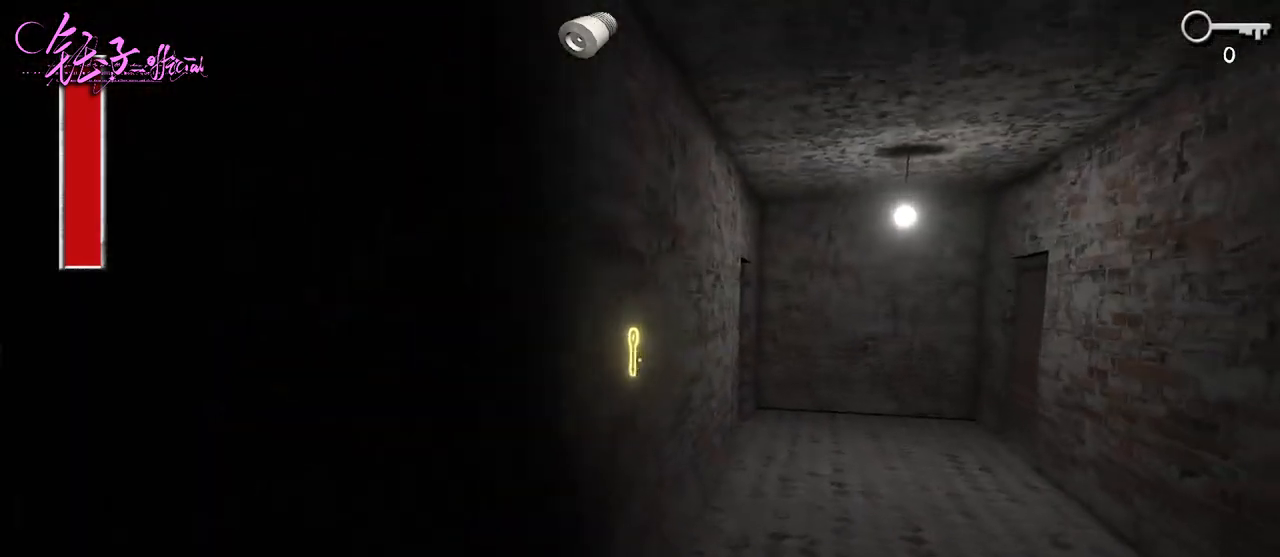
{"keys": ["a", "w"], "mouse": [], "events": [[33, "e", "up"], [167, "e", "down"], [233, "w", "up"], [267, "e", "up"], [367, "e", "down"], [400, "e", "up"], [433, "a", "down"], [433, "w", "down"]]}
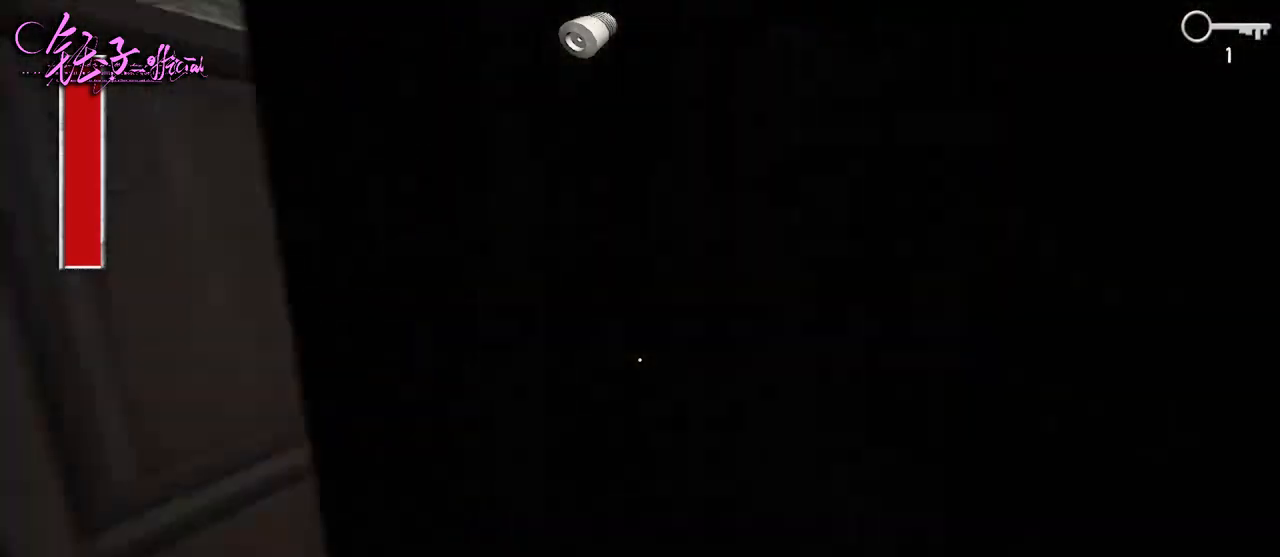
{"keys": ["d", "w"], "mouse": [], "events": [[233, "a", "up"], [333, "d", "down"]]}
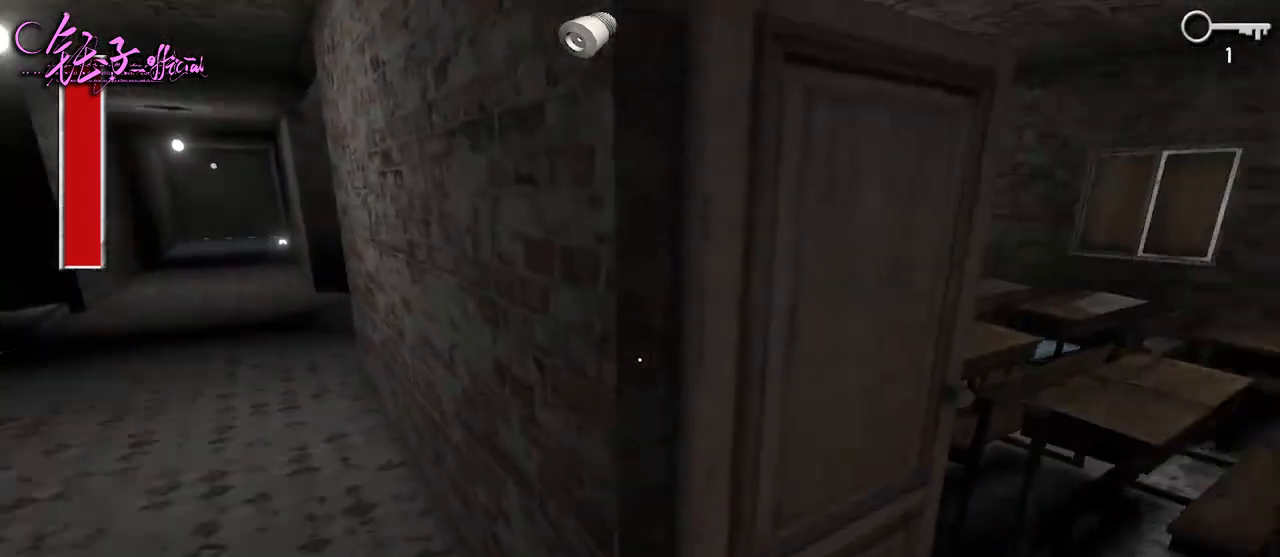
{"keys": ["d", "w"], "mouse": [], "events": []}
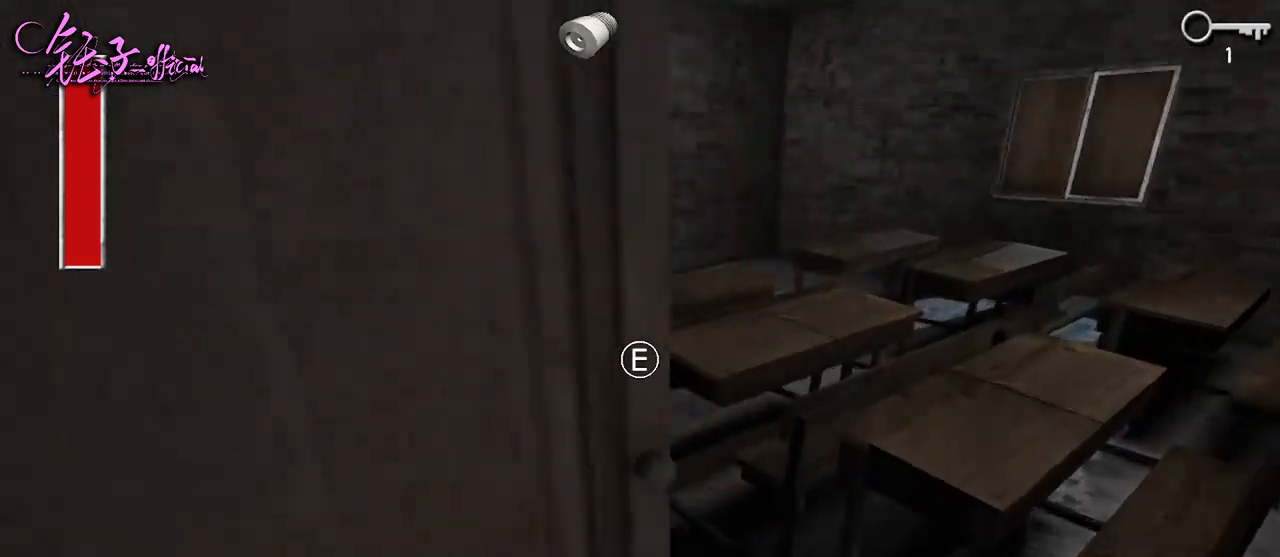
{"keys": [], "mouse": [], "events": [[233, "d", "up"], [433, "w", "up"]]}
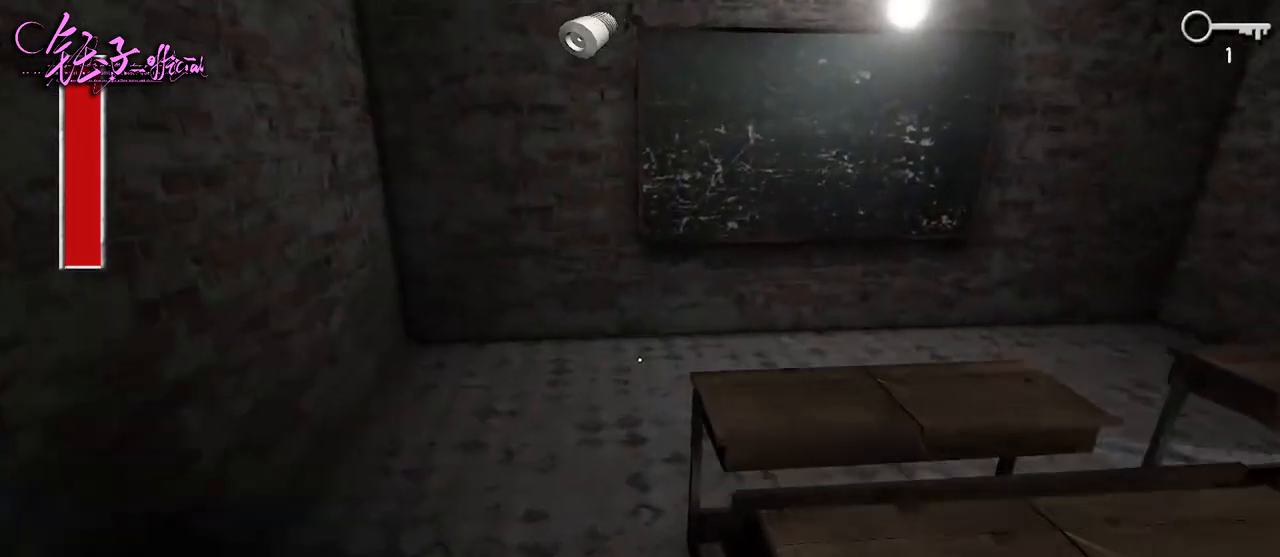
{"keys": [], "mouse": [], "events": [[133, "d", "down"], [300, "d", "up"]]}
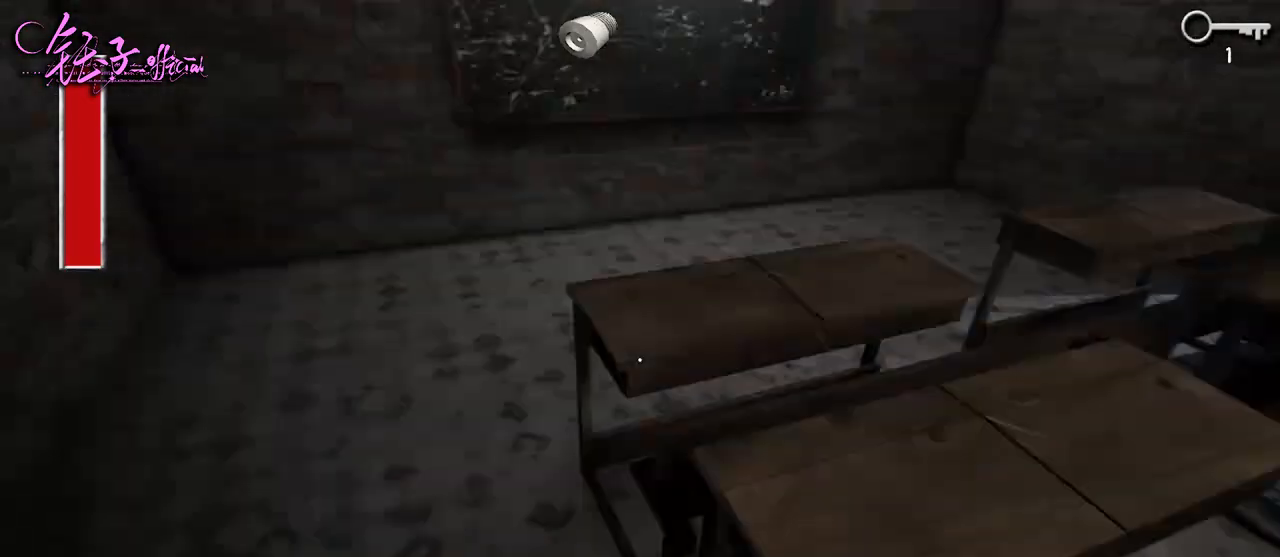
{"keys": ["d"], "mouse": [], "events": [[67, "s", "down"], [100, "d", "down"], [300, "s", "up"]]}
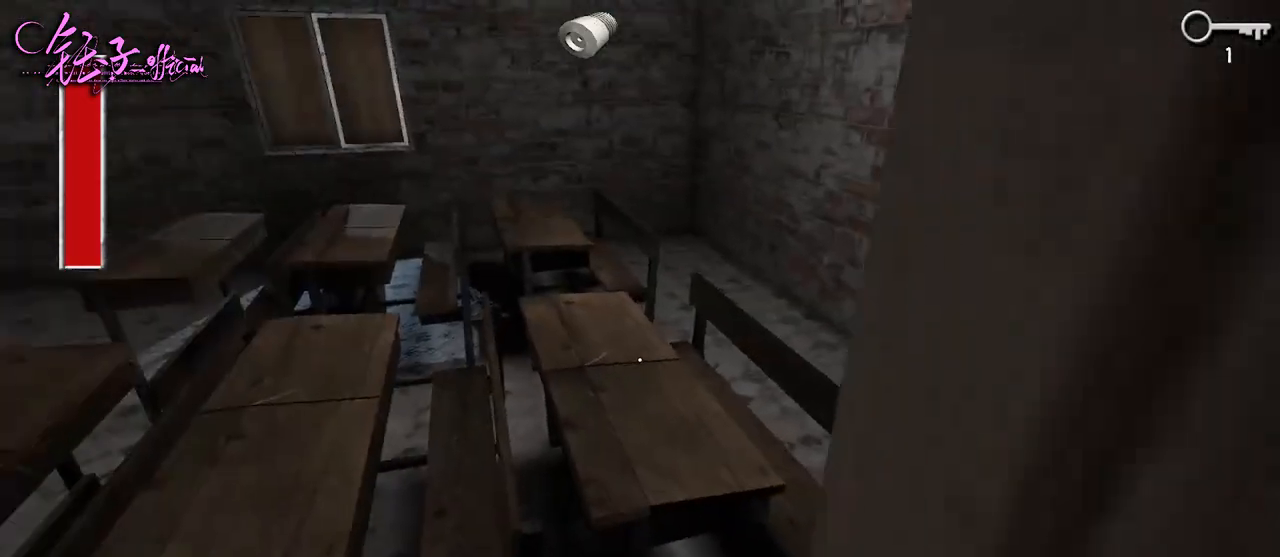
{"keys": ["d", "w"], "mouse": [], "events": [[133, "w", "down"], [167, "d", "up"], [433, "d", "down"]]}
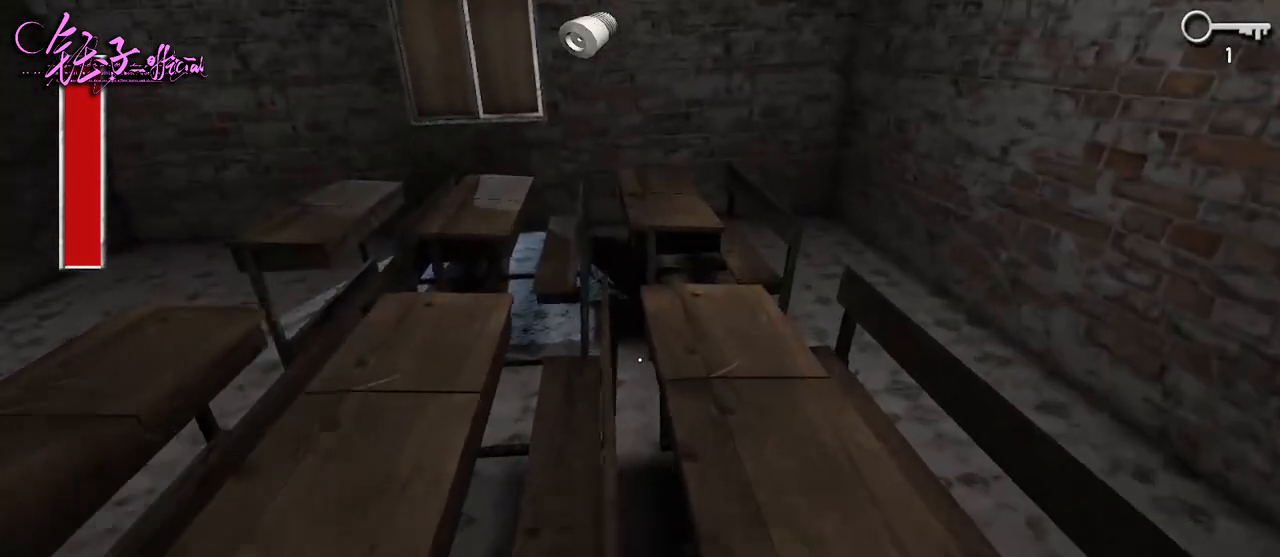
{"keys": ["s"], "mouse": [], "events": [[67, "w", "up"], [200, "s", "down"], [333, "d", "up"]]}
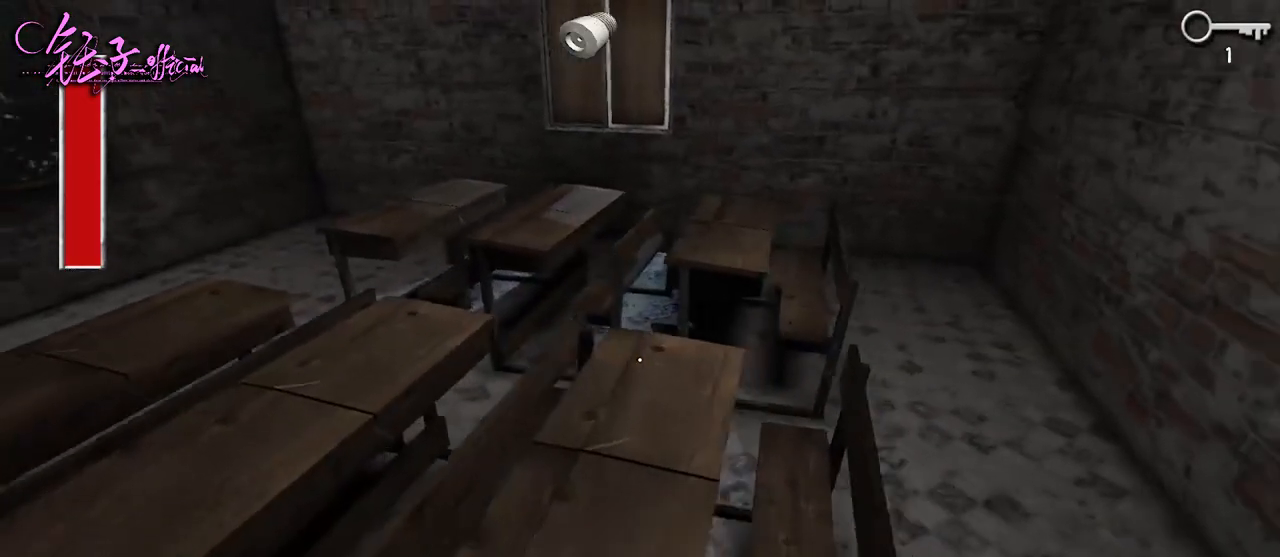
{"keys": ["s"], "mouse": [], "events": [[67, "a", "down"], [433, "a", "up"]]}
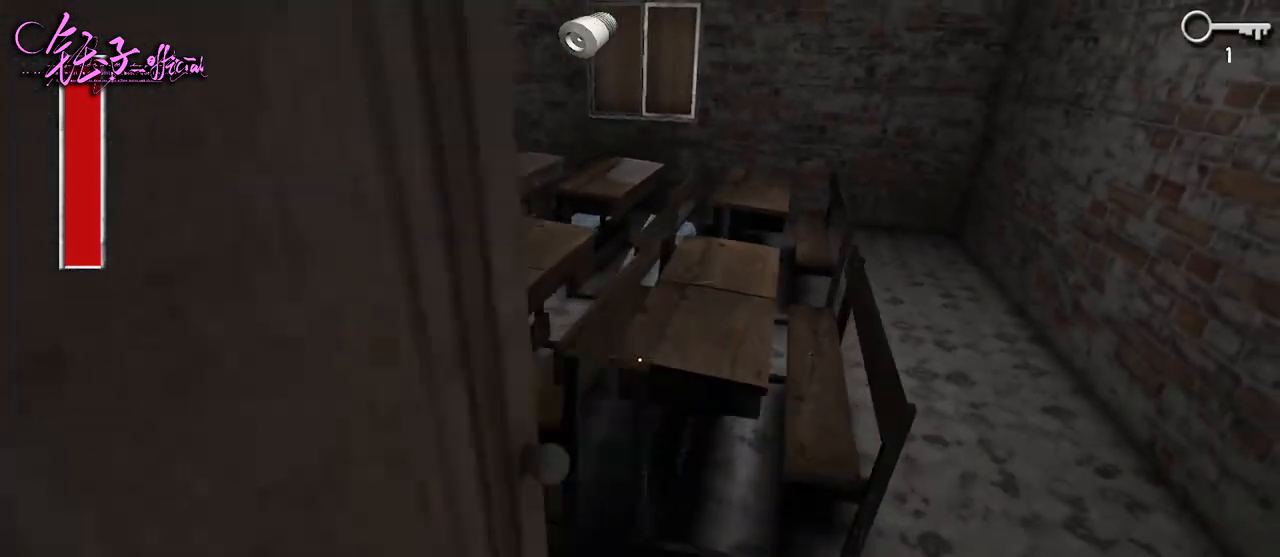
{"keys": ["d", "s"], "mouse": [], "events": [[167, "d", "down"]]}
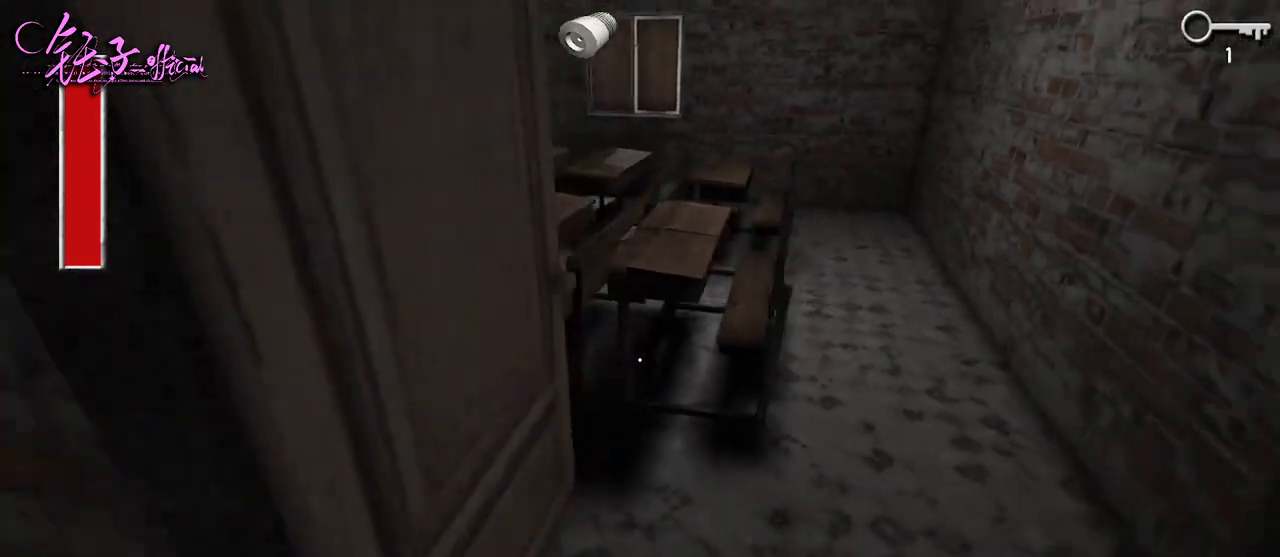
{"keys": ["d", "w"], "mouse": [], "events": [[100, "w", "down"], [133, "s", "up"]]}